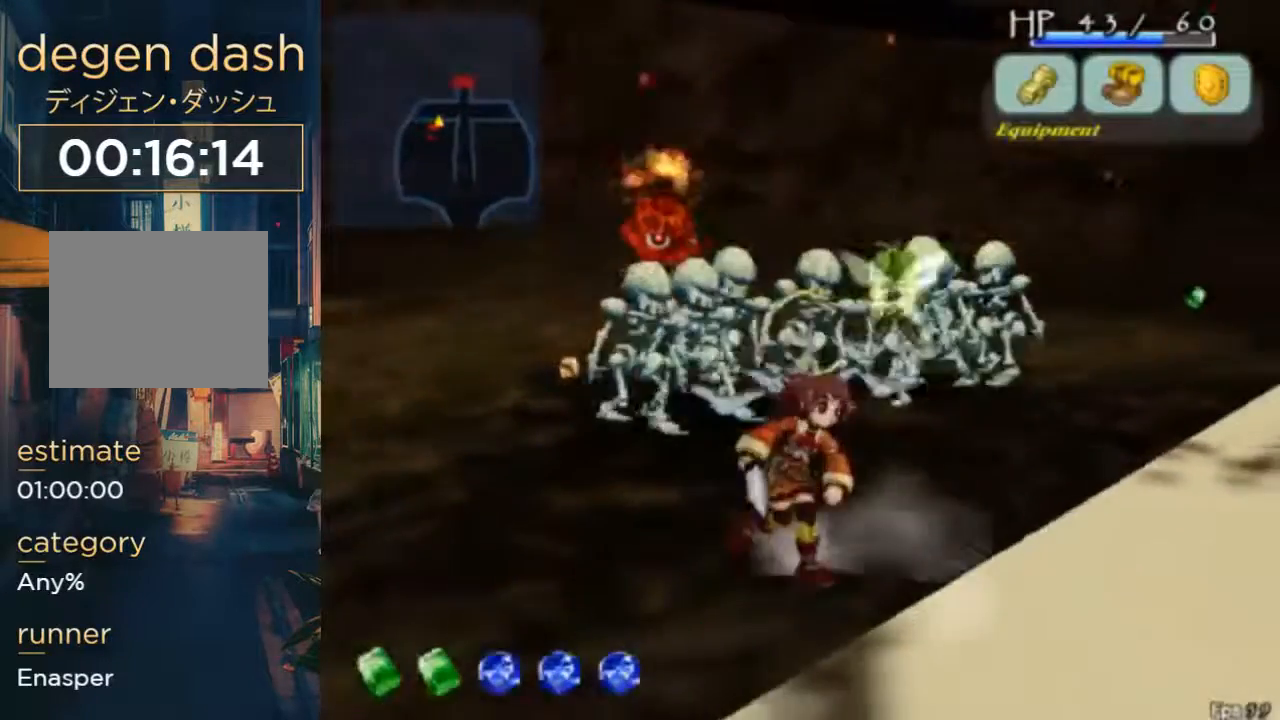
Gameplay with a controller (Xbox layout); each line is a JSON object with the inputs held at the frame after it. "events" lists button and stick changes between this image and that frame as [ms after this image, input, new state], when the widget could be followed in between. Not read: L1 L2 L3 R1 R2 R3.
{"buttons": ["DPAD_DOWN", "DPAD_RIGHT"], "left_stick": "center", "right_stick": "center", "events": [[400, "right_stick", "center"]]}
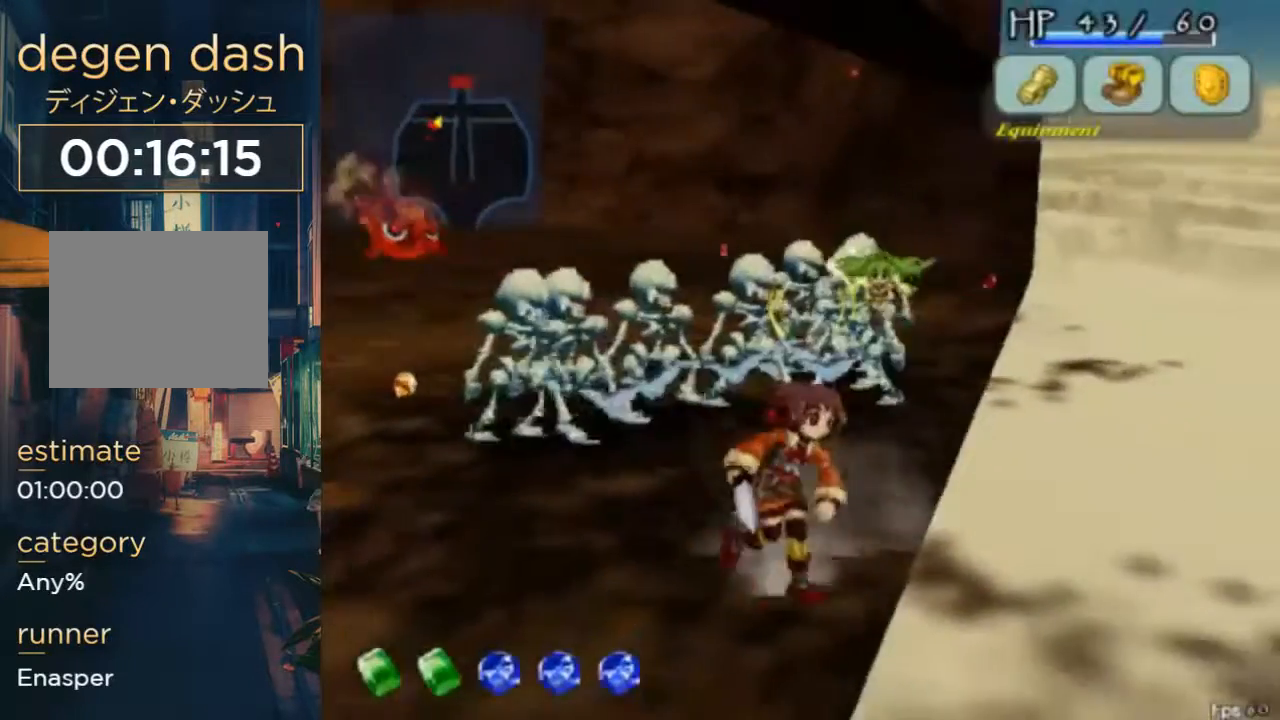
{"buttons": ["DPAD_DOWN", "DPAD_RIGHT"], "left_stick": "center", "right_stick": "right", "events": [[33, "right_stick", "right"]]}
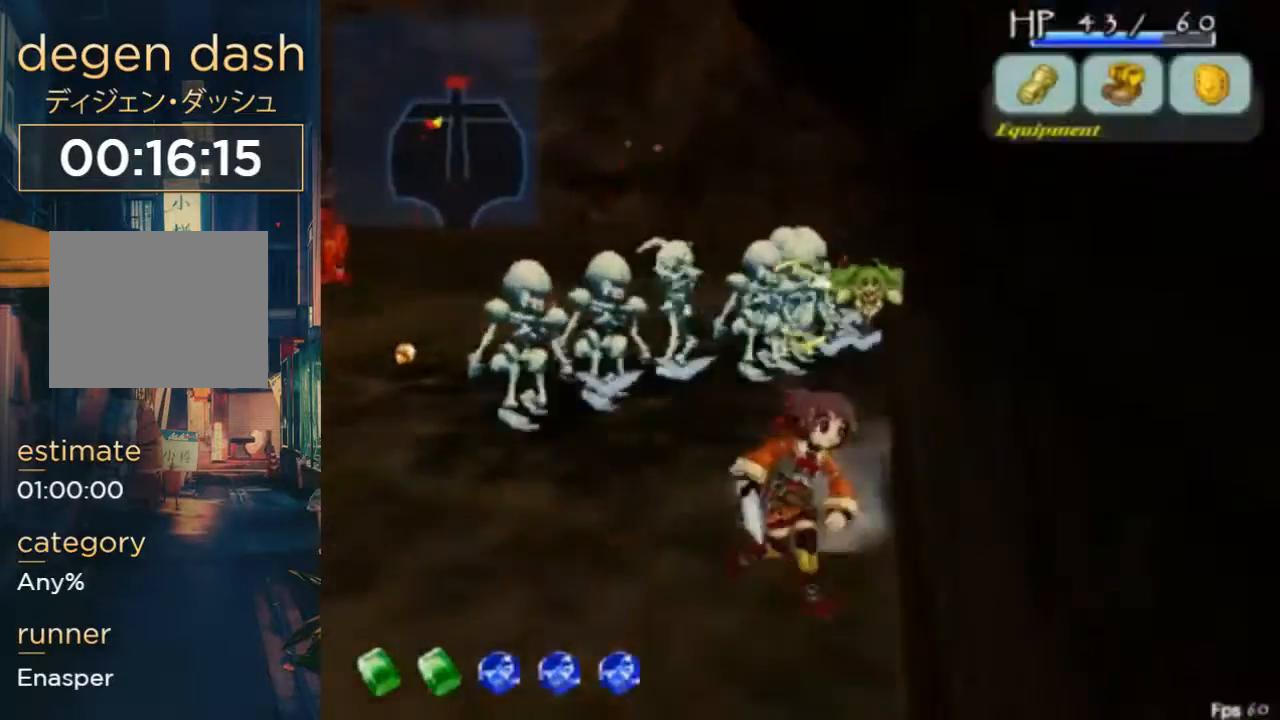
{"buttons": ["X", "DPAD_DOWN", "DPAD_RIGHT"], "left_stick": "center", "right_stick": "right", "events": [[67, "X", "down"], [100, "right_stick", "center"], [167, "right_stick", "right"]]}
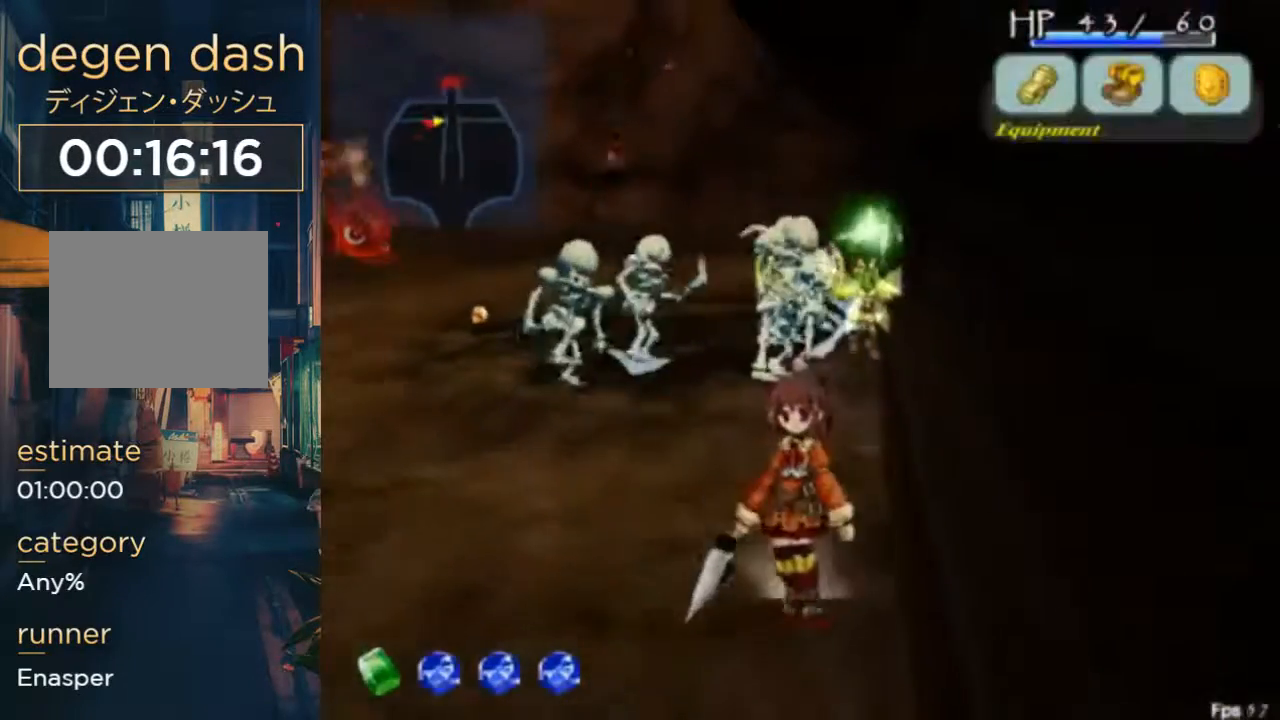
{"buttons": ["X", "DPAD_DOWN", "DPAD_RIGHT"], "left_stick": "center", "right_stick": "center", "events": [[200, "right_stick", "center"], [367, "right_stick", "right"], [433, "right_stick", "center"]]}
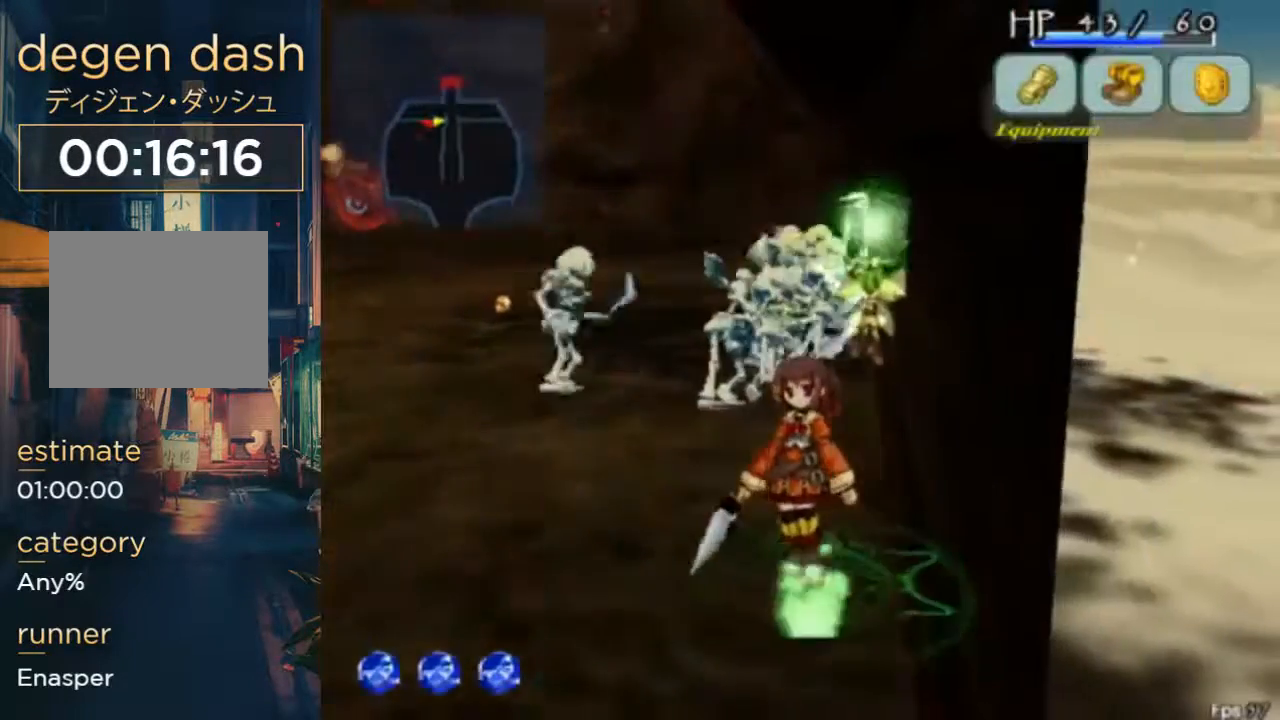
{"buttons": ["DPAD_DOWN", "DPAD_LEFT"], "left_stick": "center", "right_stick": "center", "events": [[133, "DPAD_RIGHT", "up"], [433, "DPAD_LEFT", "down"], [467, "X", "up"]]}